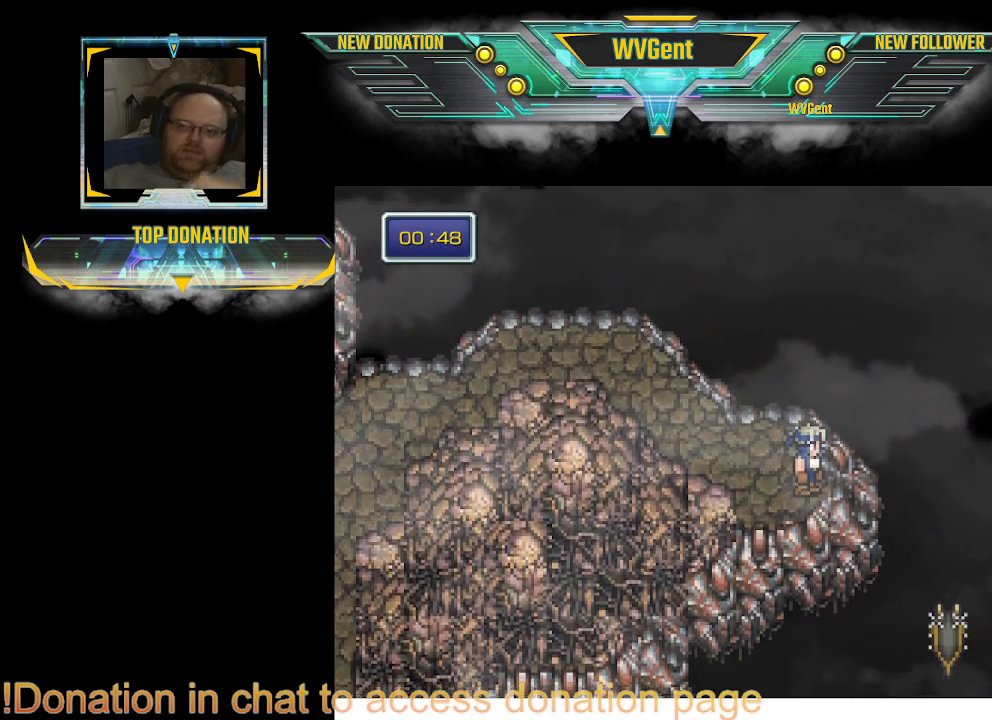
Gameplay with a controller (PlayStation layout); each line is a JSON object with the inputs held at the frame after it. "events" lists button and stick changes between this image and that frame as [ms after this image, input, new state], when the widget could be followed in between. Not read: L3 R3.
{"buttons": [], "left_stick": "right", "right_stick": "center", "events": [[100, "left_stick", "left"], [200, "left_stick", "center"], [500, "left_stick", "right"]]}
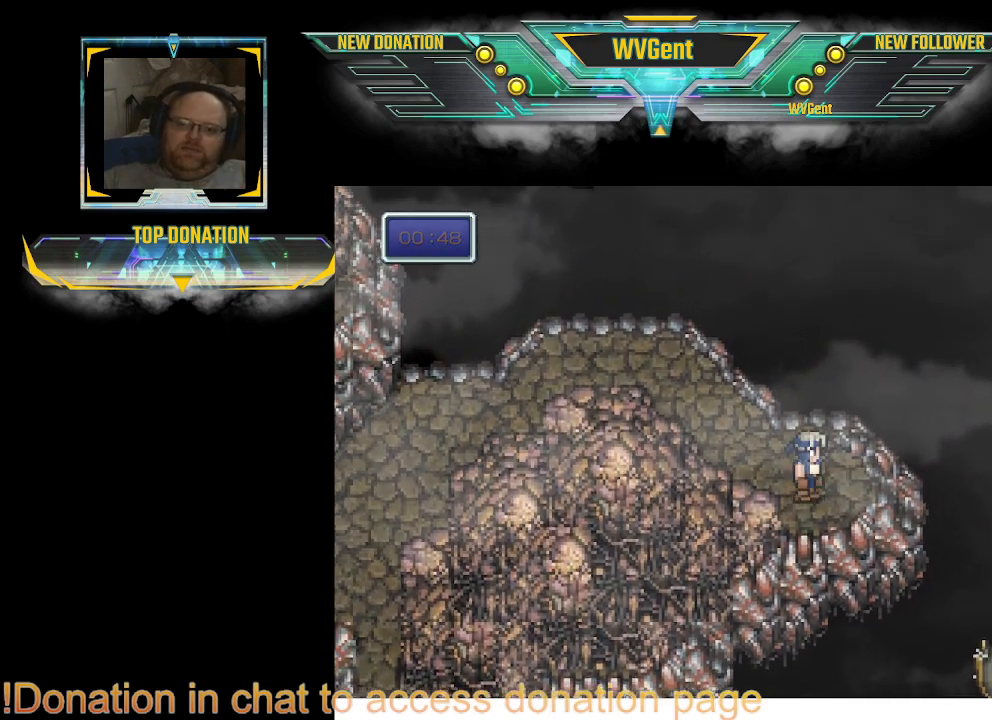
{"buttons": [], "left_stick": "center", "right_stick": "center", "events": [[167, "left_stick", "center"]]}
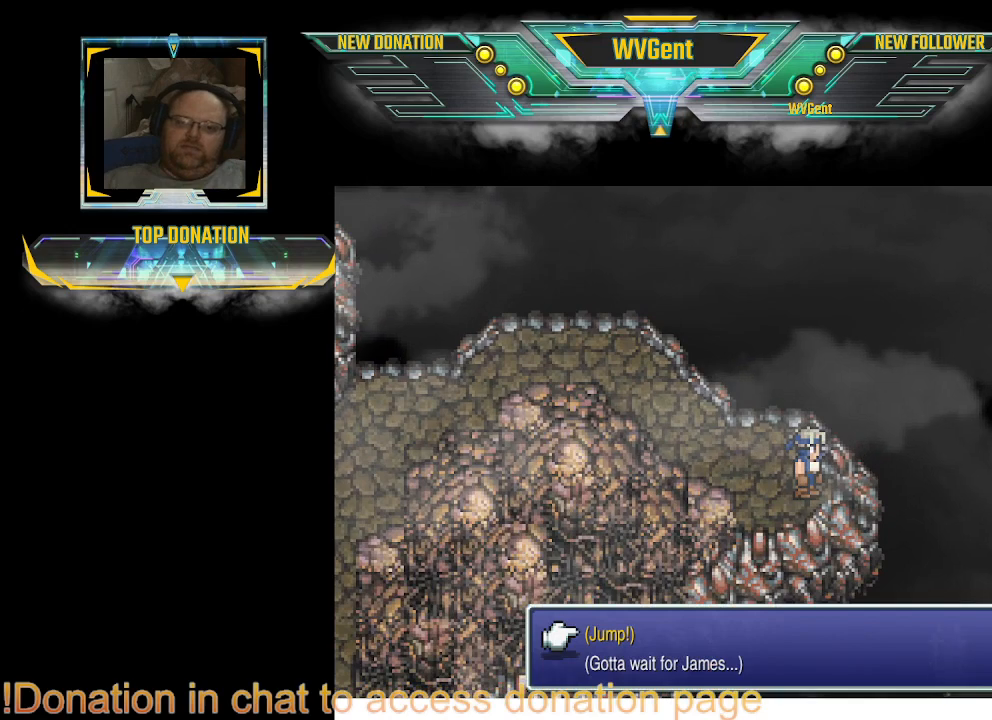
{"buttons": ["DPAD_DOWN"], "left_stick": "center", "right_stick": "center", "events": [[467, "DPAD_DOWN", "down"]]}
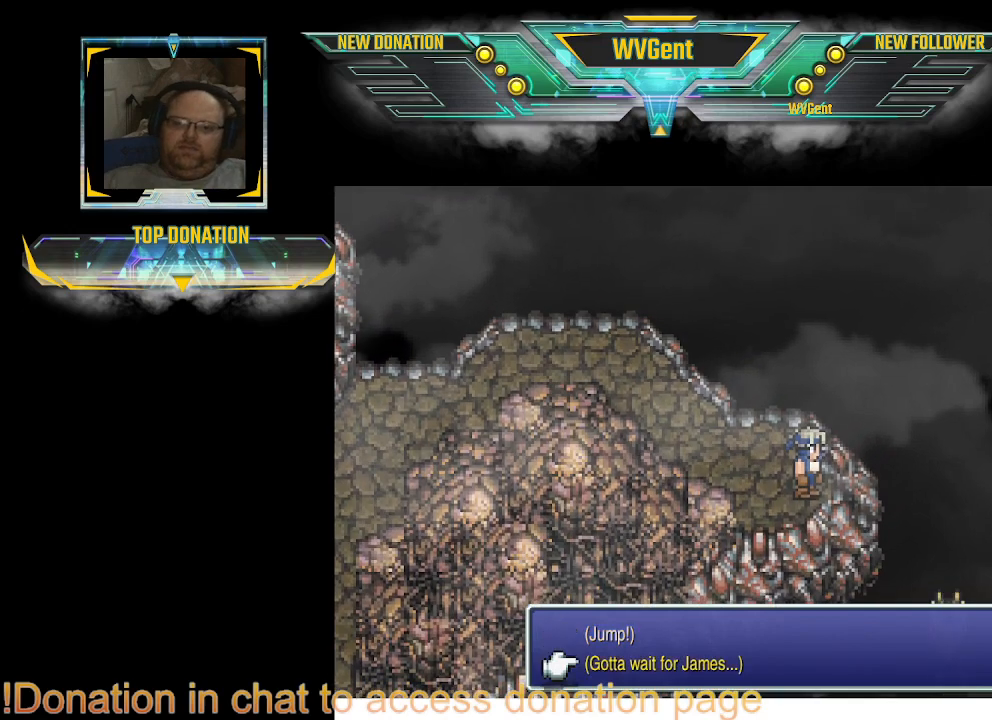
{"buttons": [], "left_stick": "center", "right_stick": "center", "events": [[67, "DPAD_DOWN", "up"], [400, "CROSS", "down"], [500, "CROSS", "up"]]}